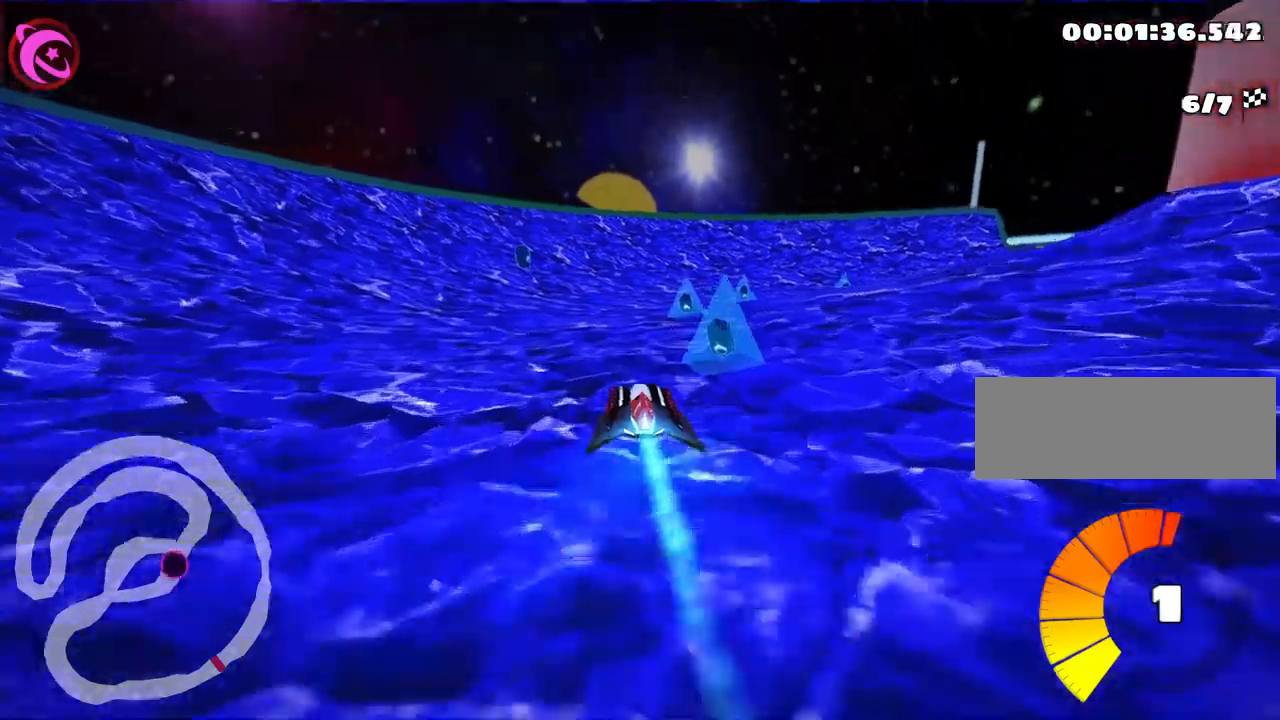
Gameplay with keyboard; each line is a JSON object with the keys held at the frame after it. "events" lists presses ("down") and releases ("up") of "down", "fire", "flag", "left", "look", "nitro", "right", "skid" and "up" between this image and that frame as [ms after this image, input, new state], when the widget could be followed in between. No other keys are recorded. Mouse input is not recorded. Key names are as the overlay labels them; some are game actions (e.g. jump) rather than physical keys. Not read: other_keys.
{"keys": ["nitro", "up"], "events": [[317, "skid", "up"], [484, "right", "up"], [500, "nitro", "down"]]}
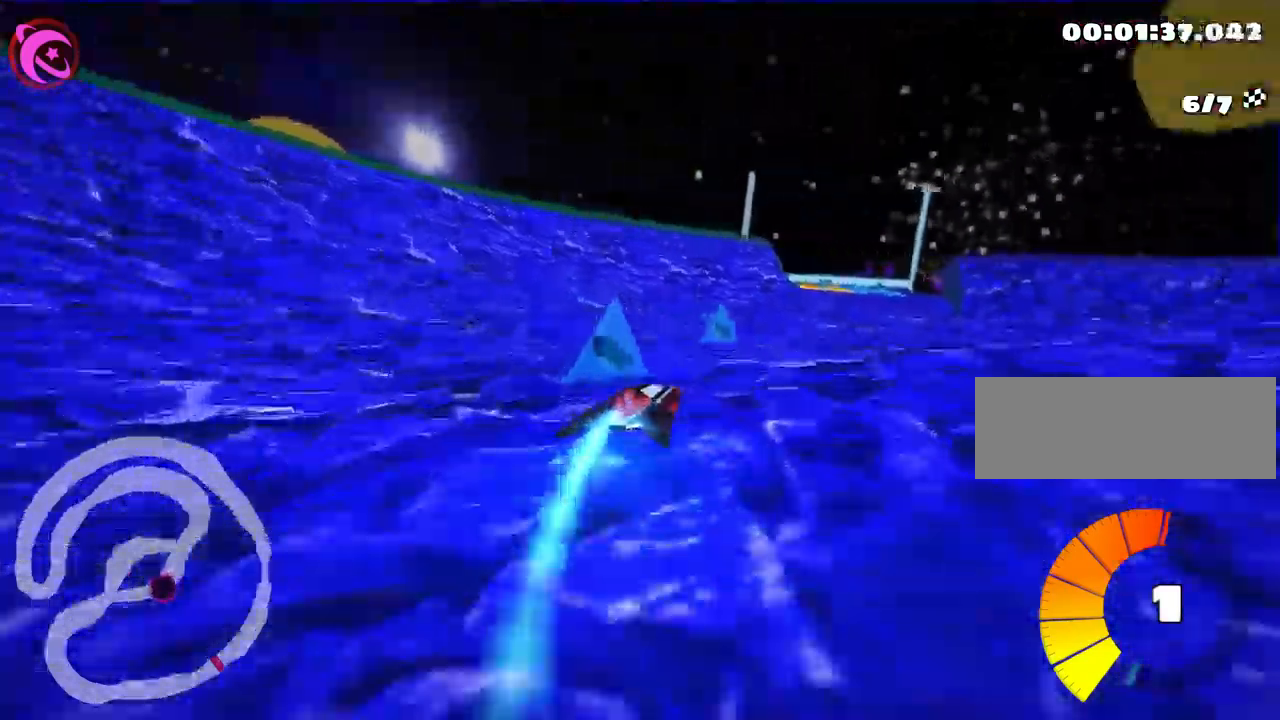
{"keys": ["right", "up"], "events": [[150, "nitro", "up"], [284, "right", "down"]]}
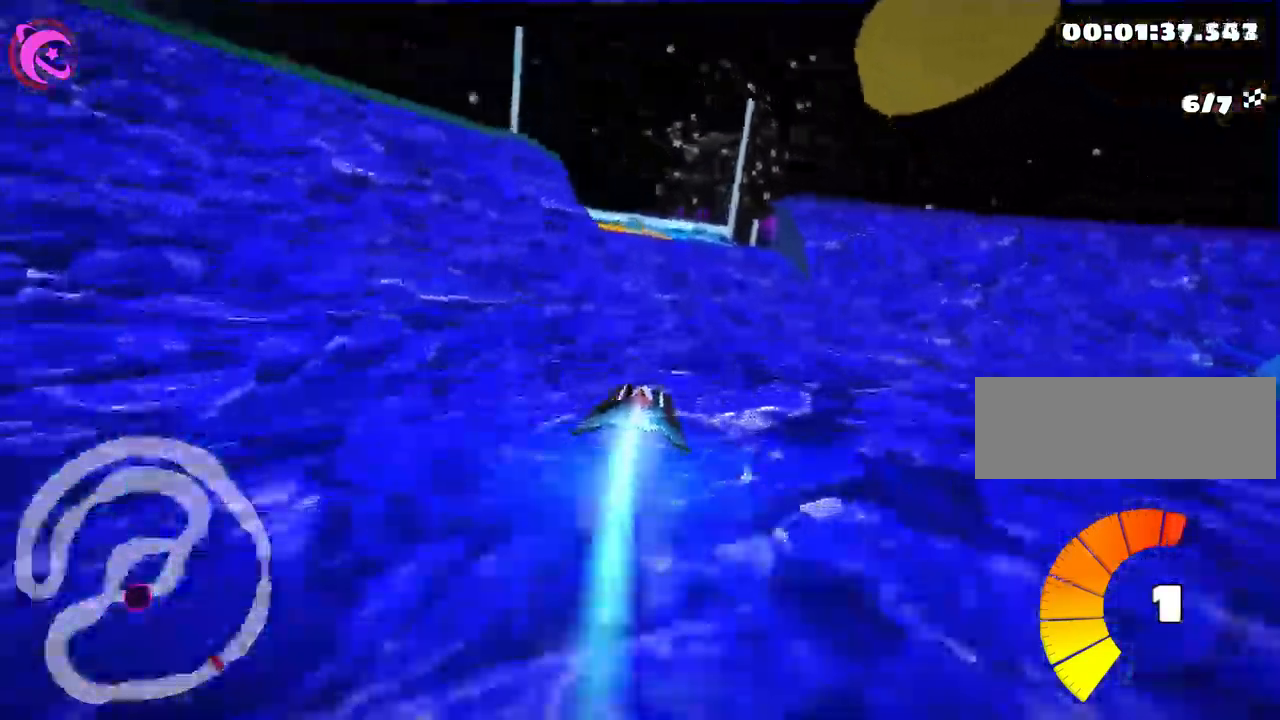
{"keys": ["left", "right", "skid", "up"], "events": [[67, "right", "up"], [117, "skid", "down"], [134, "left", "down"], [284, "right", "down"], [334, "left", "up"], [500, "left", "down"]]}
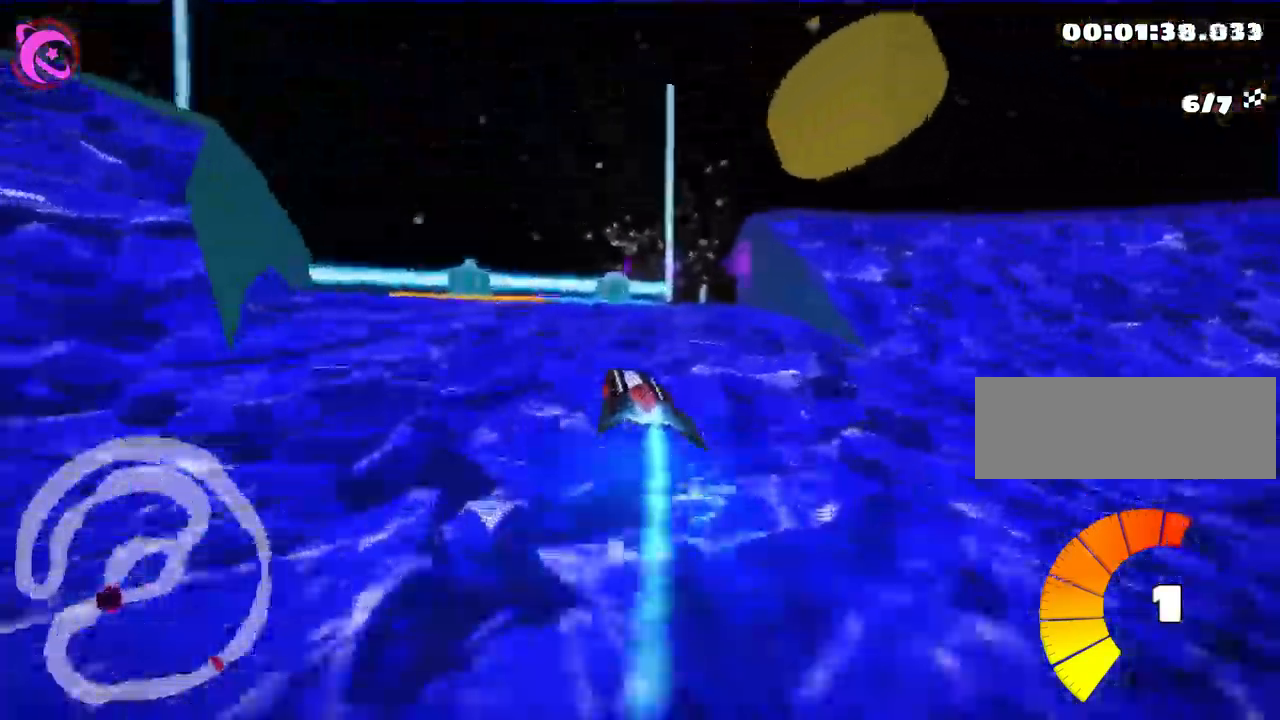
{"keys": ["skid", "up"], "events": [[34, "right", "up"], [500, "left", "up"]]}
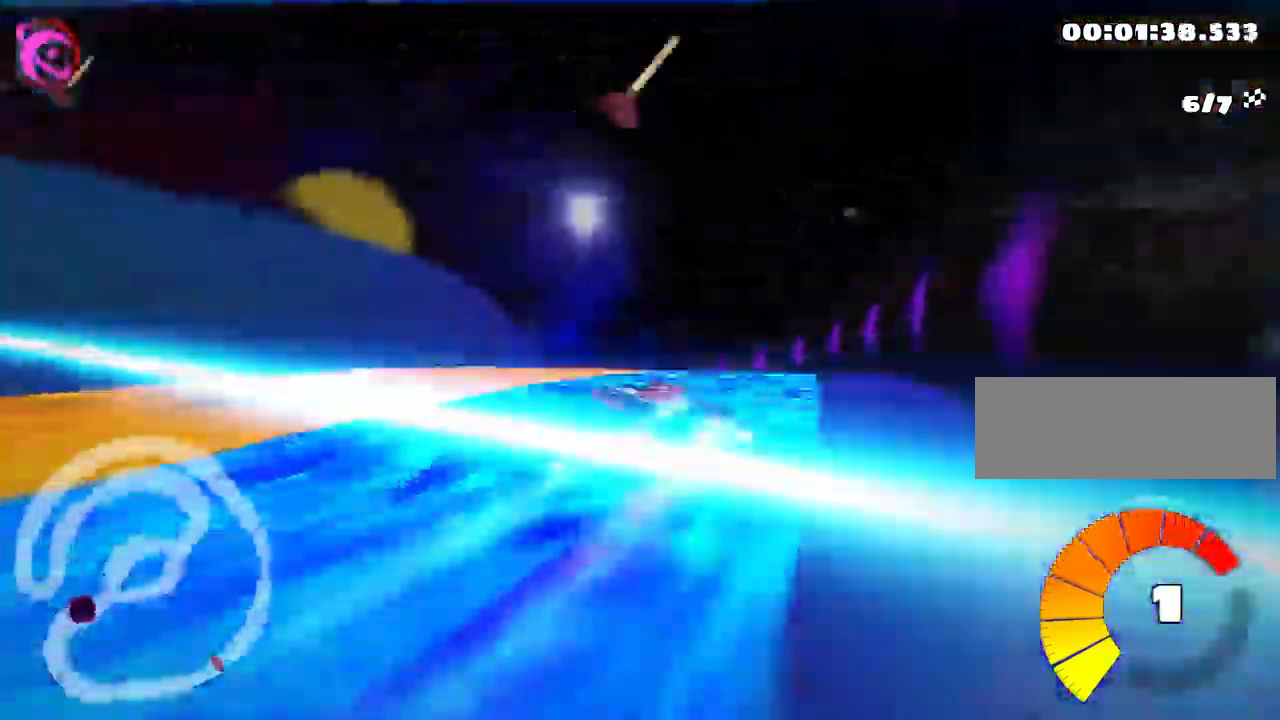
{"keys": ["left", "skid", "up"], "events": [[367, "left", "down"]]}
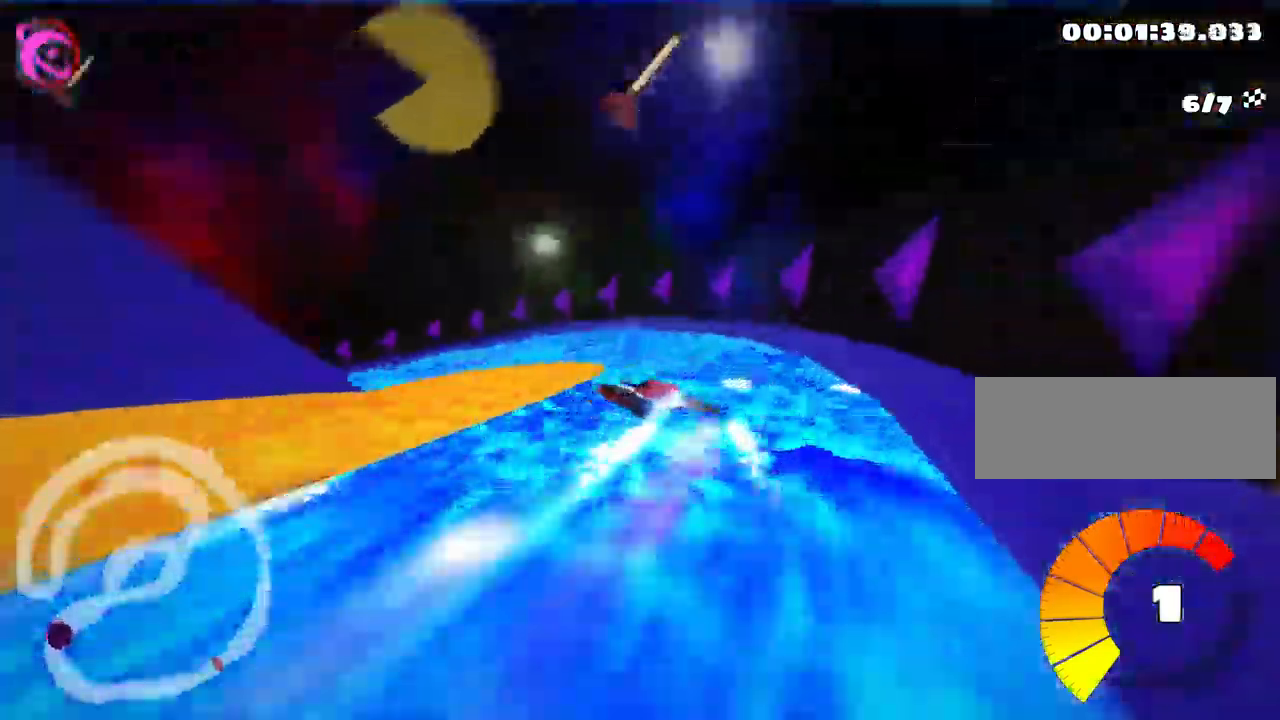
{"keys": ["up"], "events": [[50, "fire", "down"], [100, "skid", "up"], [184, "fire", "up"], [267, "left", "up"]]}
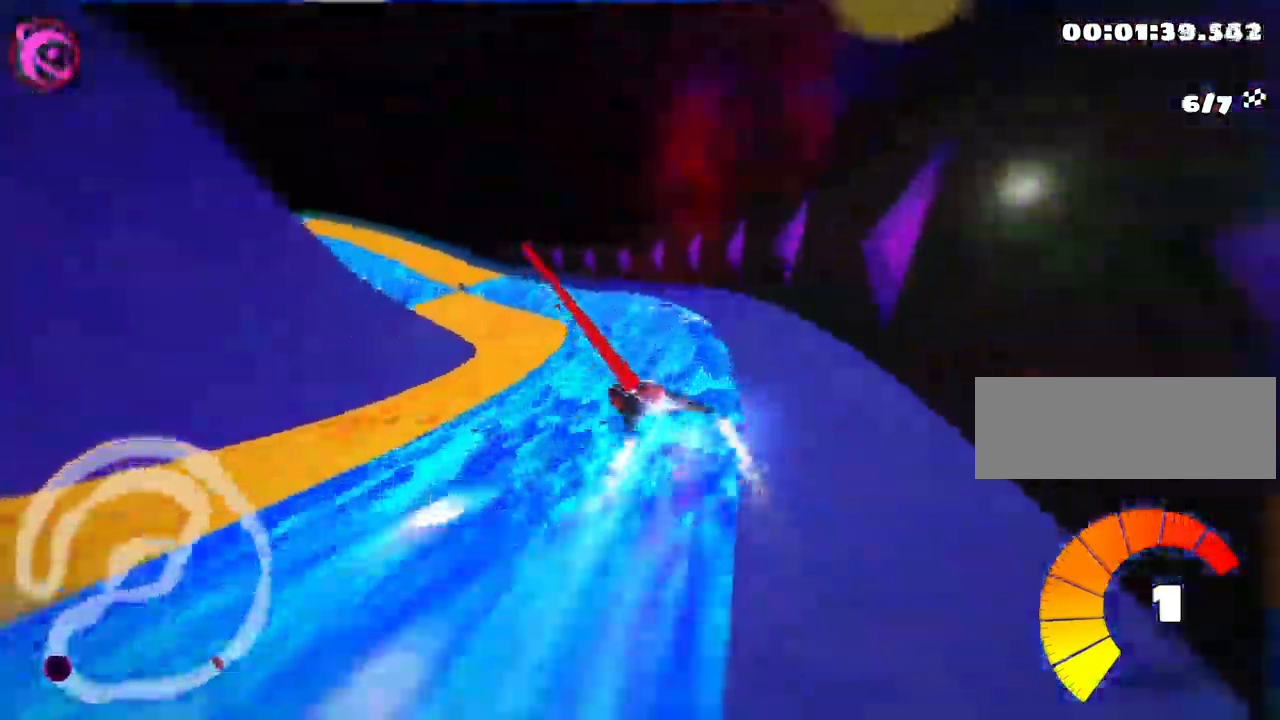
{"keys": ["left", "nitro", "skid", "up"], "events": [[234, "left", "down"], [267, "skid", "down"], [367, "nitro", "down"]]}
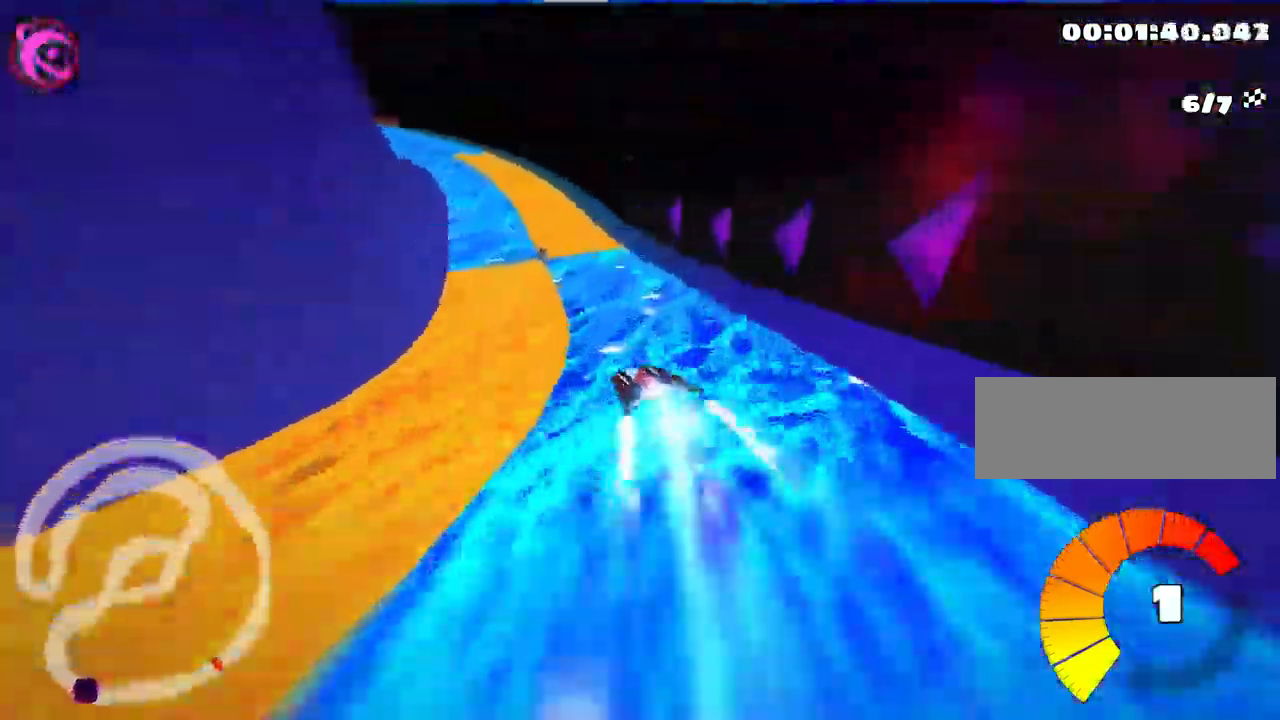
{"keys": ["right", "skid", "up"], "events": [[67, "nitro", "up"], [100, "right", "down"], [150, "left", "up"]]}
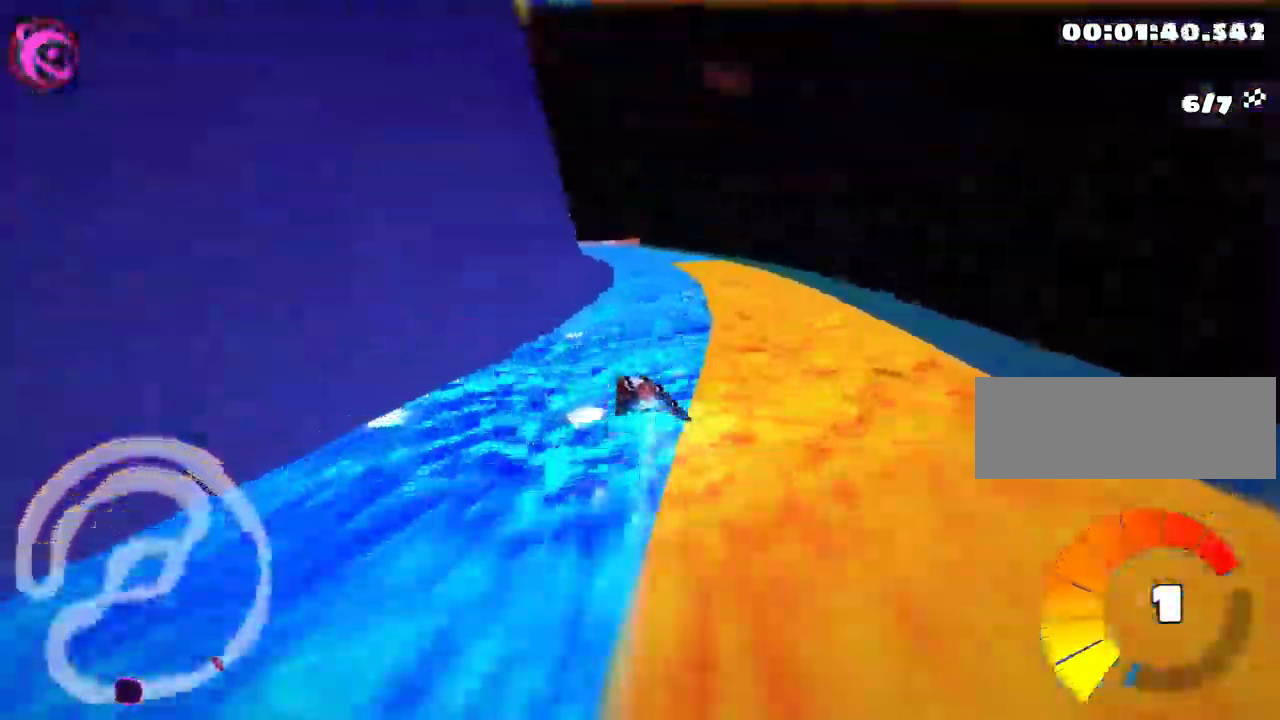
{"keys": ["left", "right", "skid", "up"], "events": [[450, "left", "down"]]}
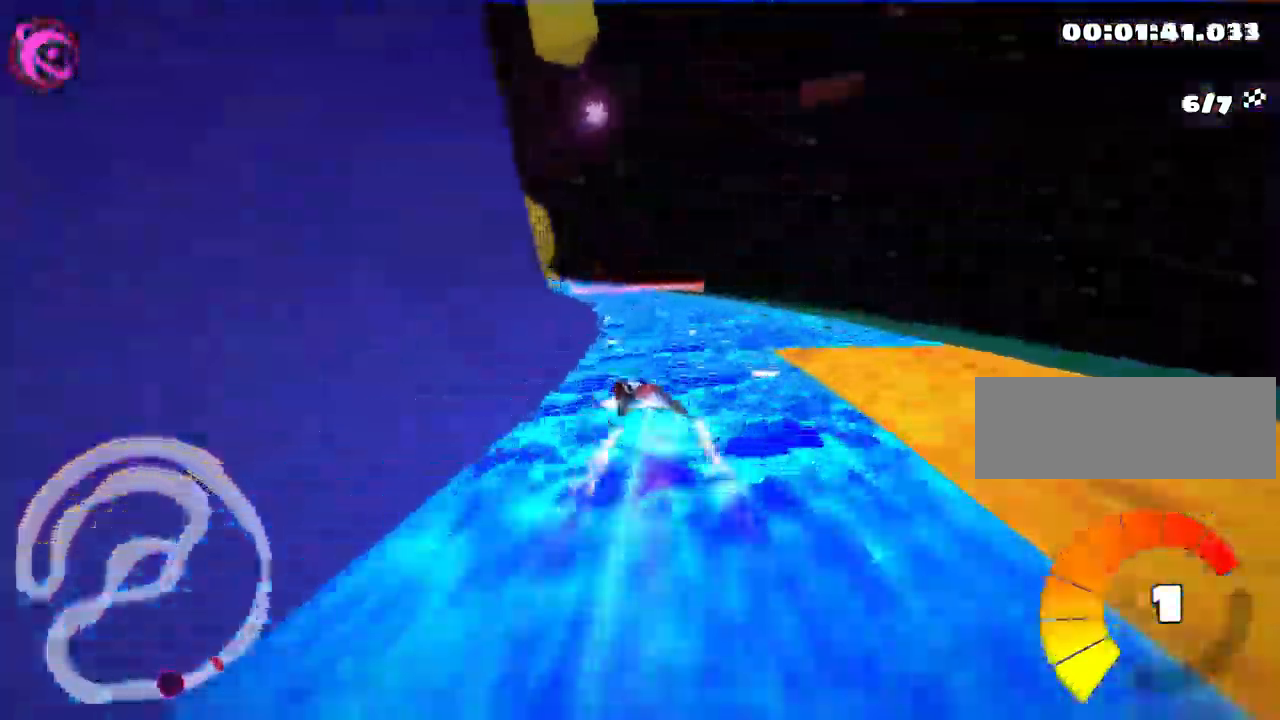
{"keys": ["right", "skid", "up"], "events": [[17, "right", "up"], [34, "nitro", "down"], [117, "right", "down"], [150, "left", "up"], [184, "nitro", "up"]]}
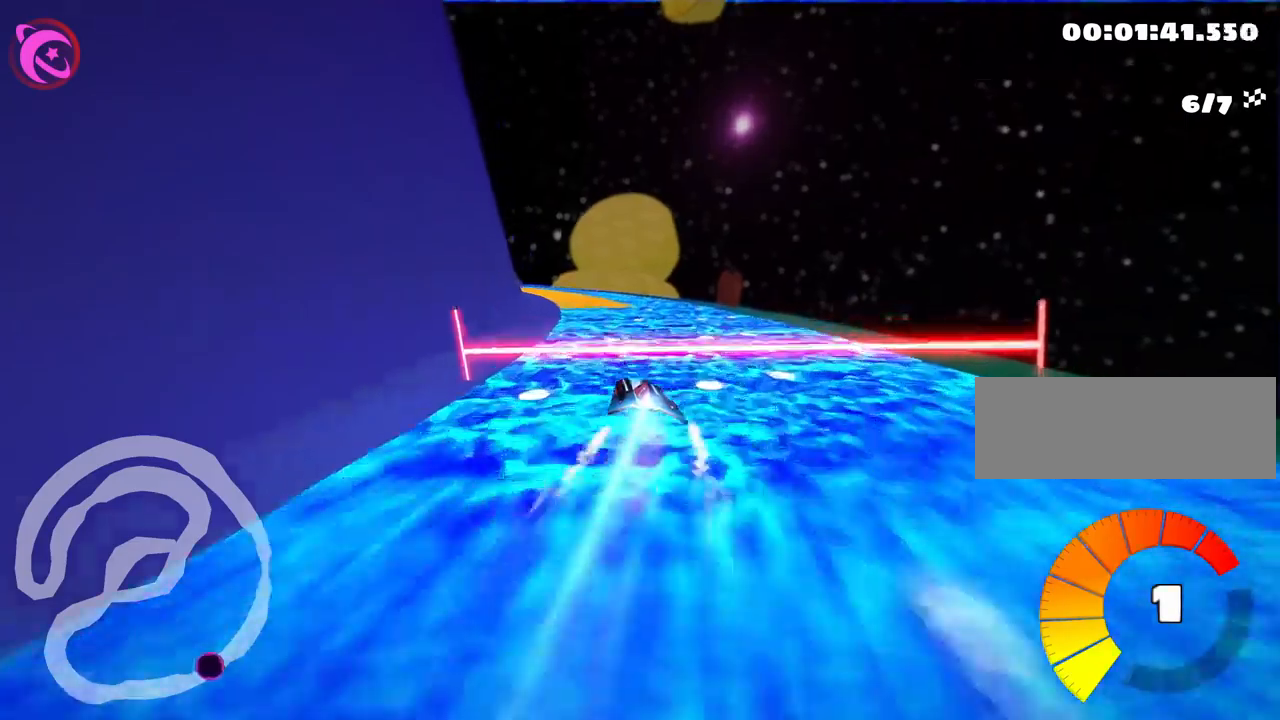
{"keys": ["left", "skid", "up"], "events": [[67, "right", "up"], [84, "left", "down"], [300, "left", "up"], [417, "left", "down"]]}
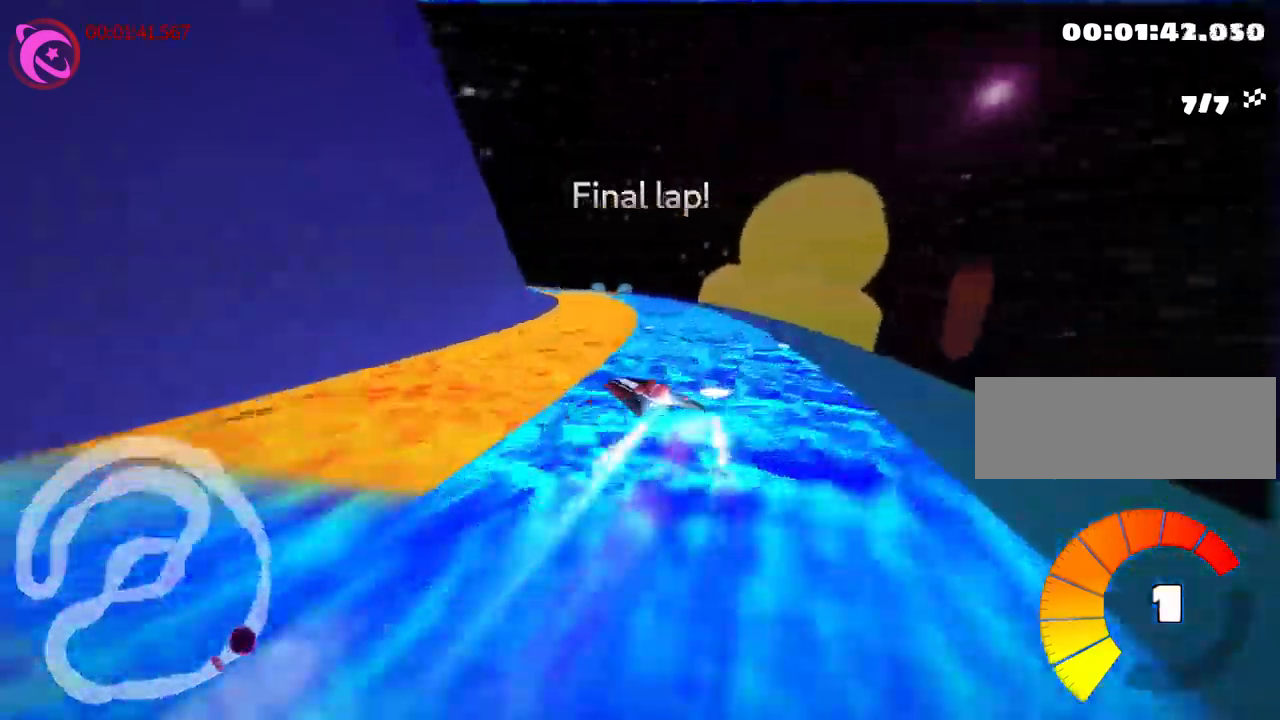
{"keys": ["left", "up"], "events": [[167, "left", "up"], [384, "skid", "up"], [500, "left", "down"]]}
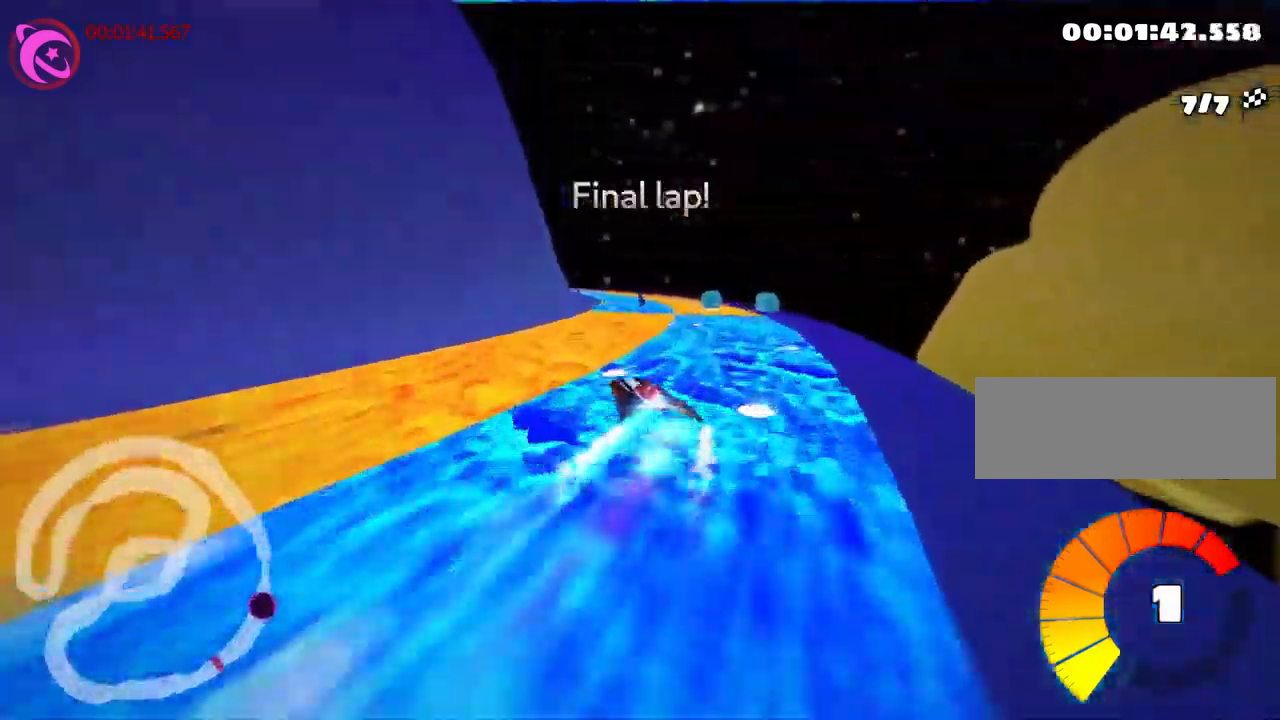
{"keys": ["nitro", "up"], "events": [[184, "left", "up"], [250, "right", "down"], [417, "right", "up"], [500, "nitro", "down"]]}
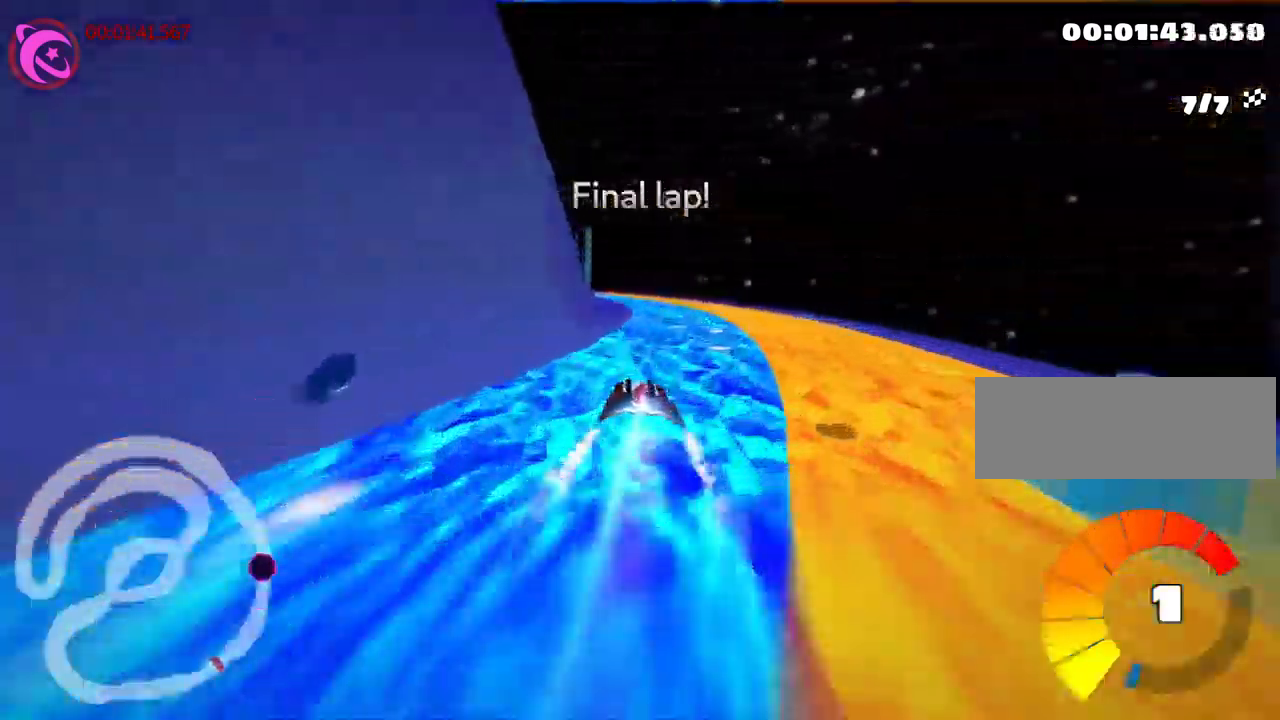
{"keys": ["left", "skid", "up"], "events": [[167, "nitro", "up"], [367, "skid", "down"], [450, "left", "down"]]}
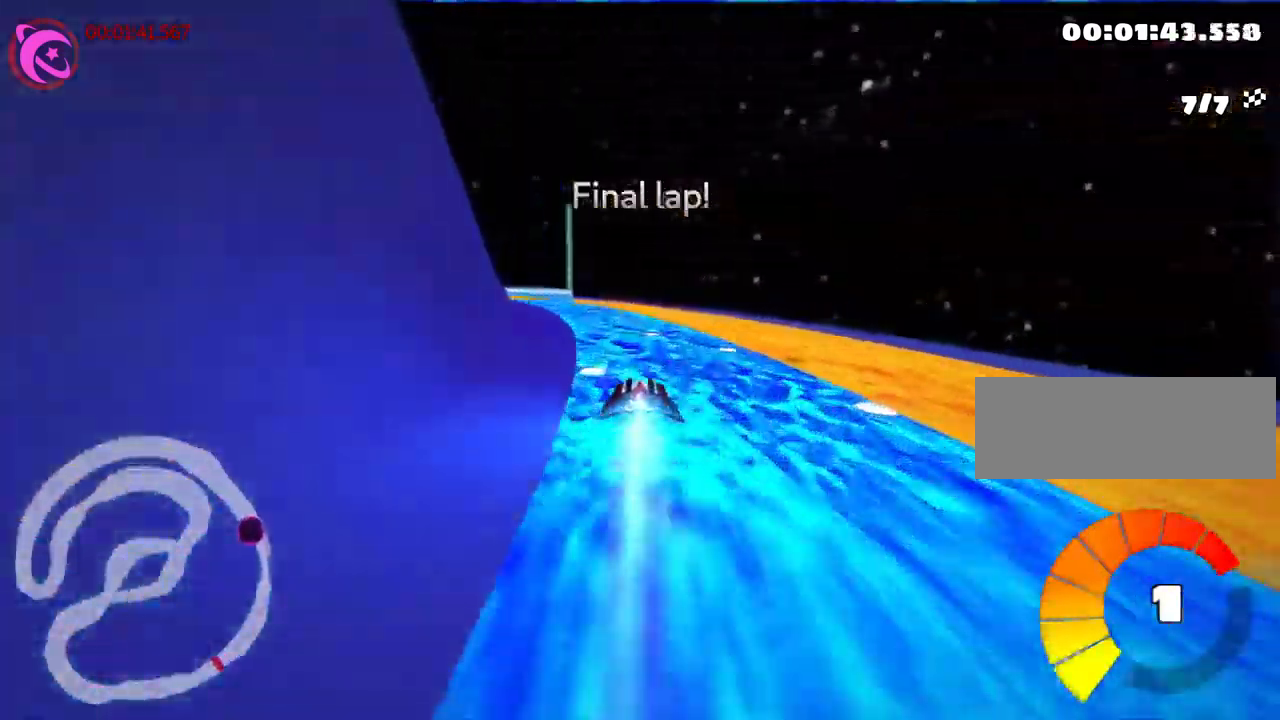
{"keys": ["right", "skid", "up"], "events": [[117, "left", "up"], [184, "right", "down"]]}
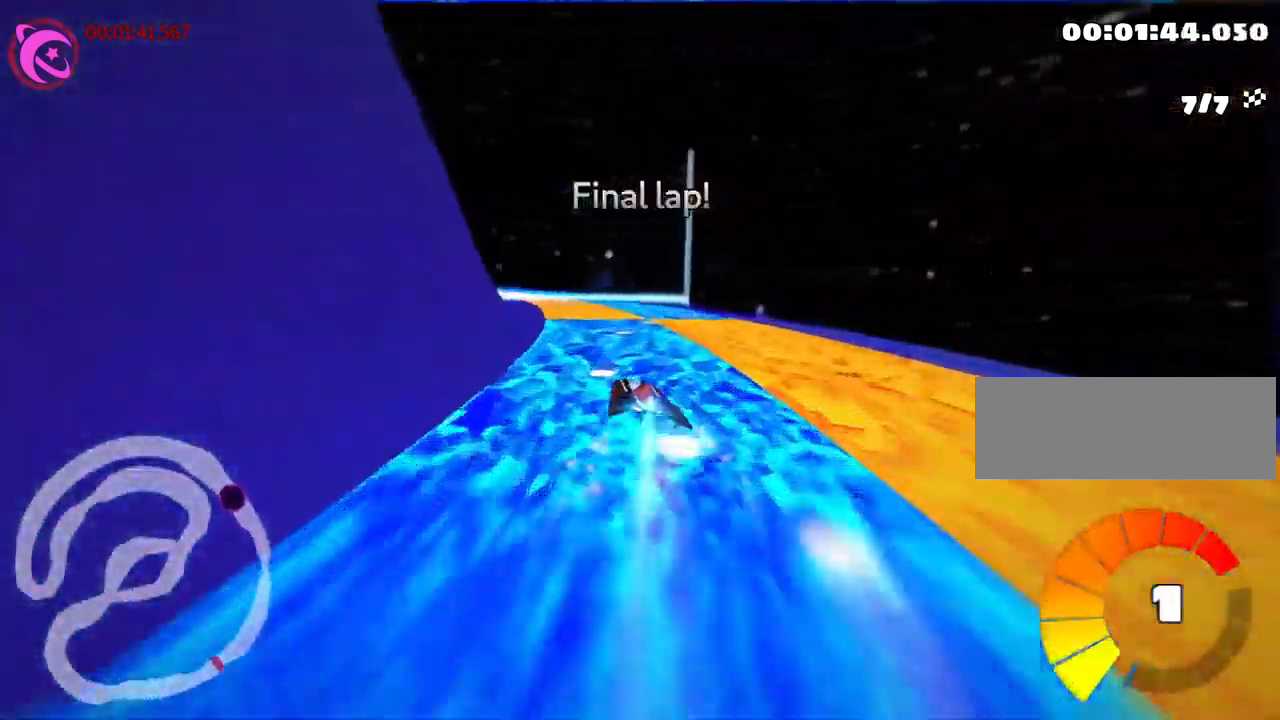
{"keys": ["left", "skid", "up"], "events": [[184, "left", "down"], [334, "right", "up"]]}
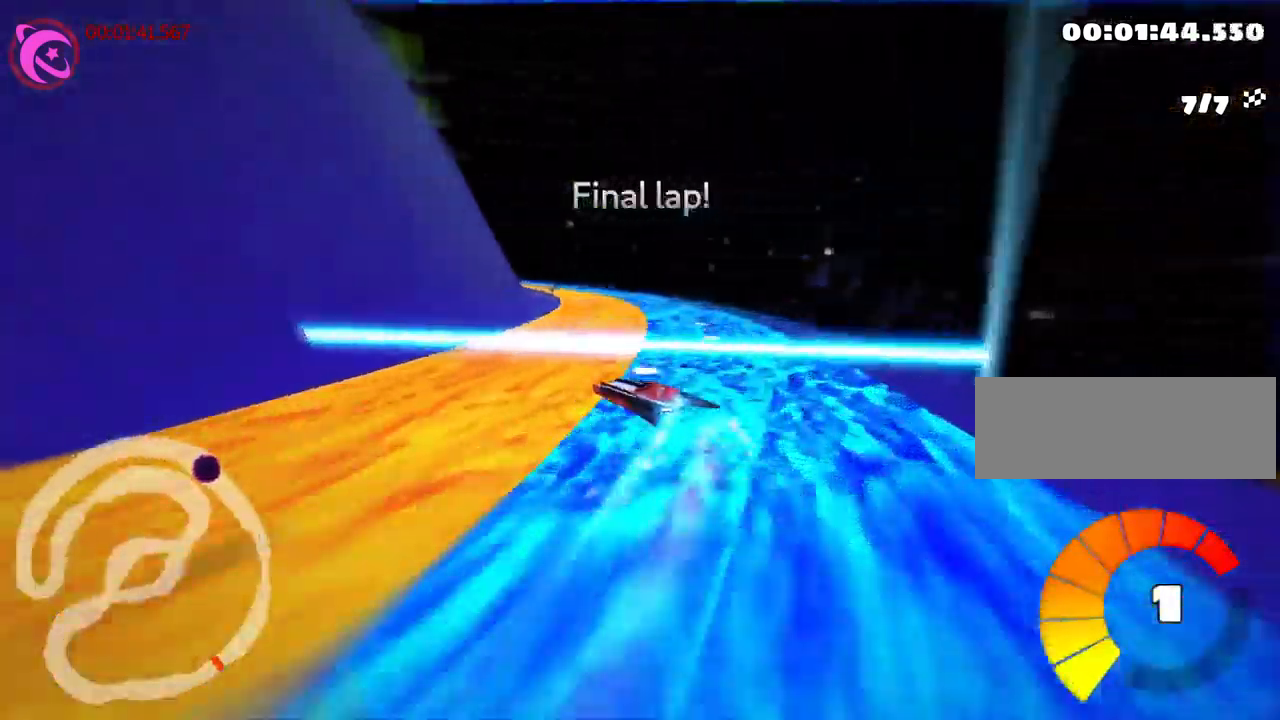
{"keys": ["left", "skid", "up"], "events": [[100, "left", "up"], [117, "right", "down"], [317, "right", "up"], [367, "left", "down"]]}
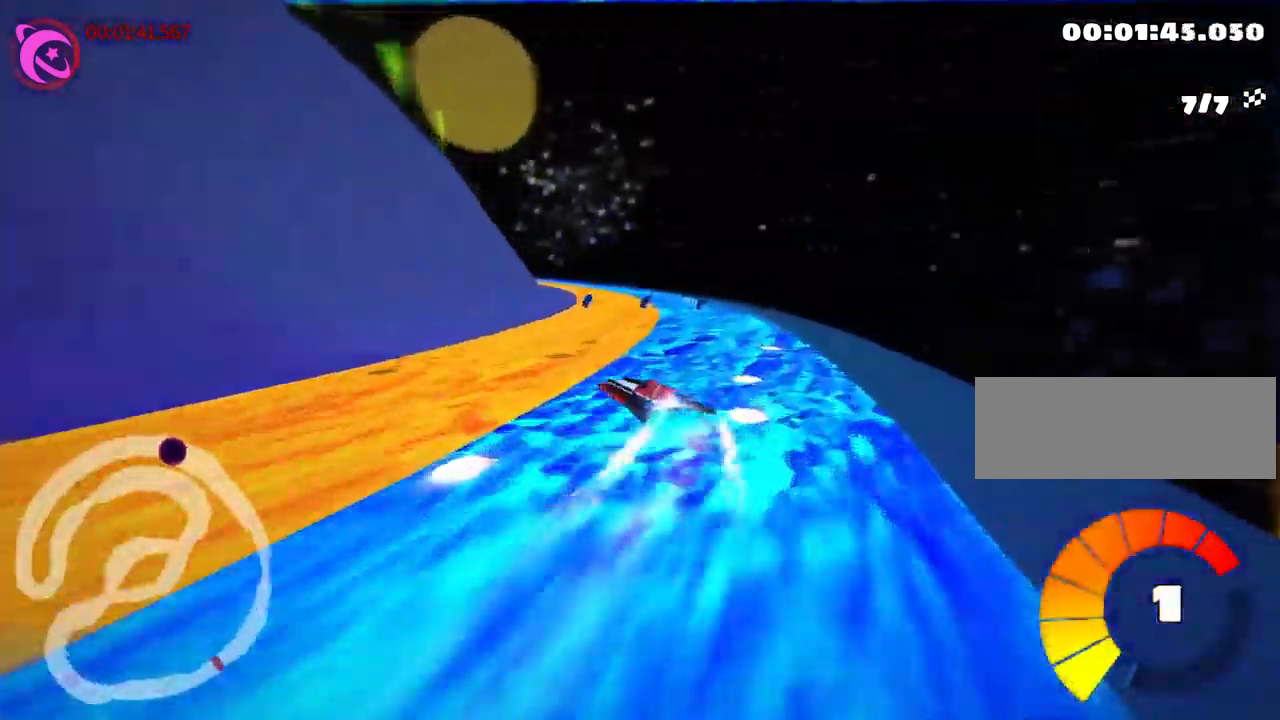
{"keys": ["skid", "up"], "events": [[84, "left", "up"], [350, "right", "down"], [500, "right", "up"]]}
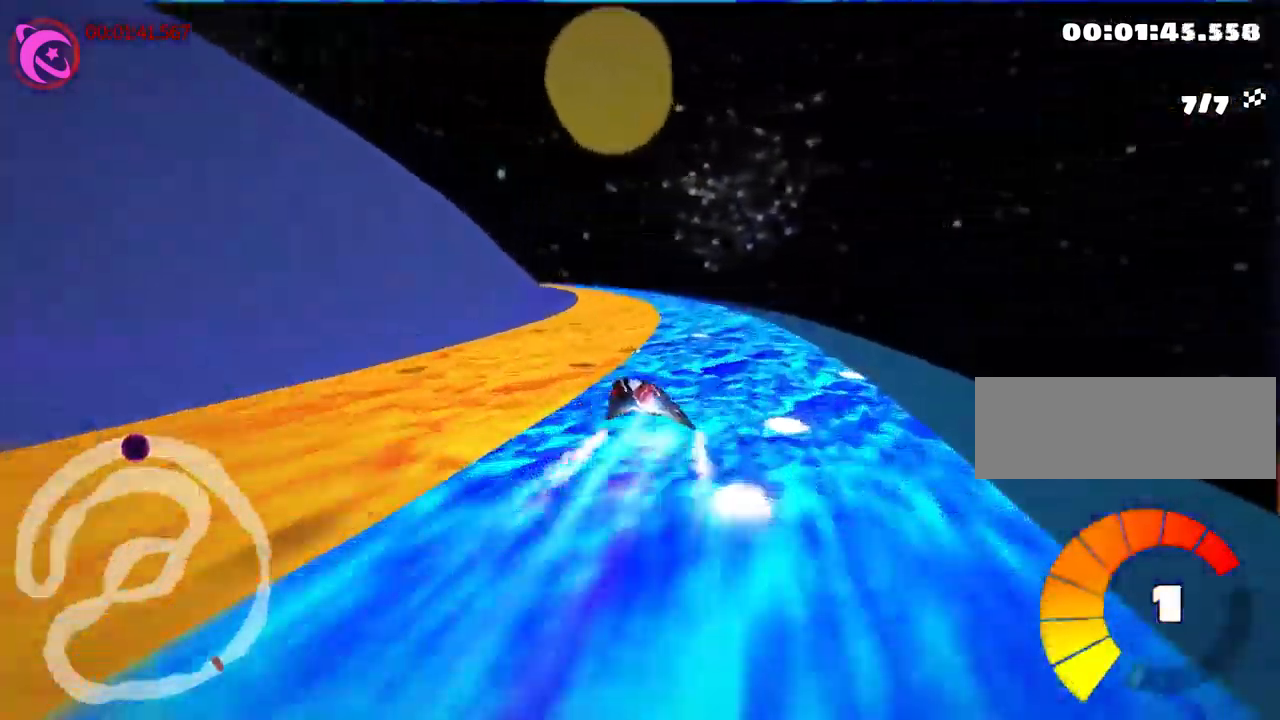
{"keys": ["right", "skid", "up"], "events": [[50, "left", "down"], [234, "left", "up"], [267, "nitro", "down"], [350, "right", "down"], [384, "nitro", "up"]]}
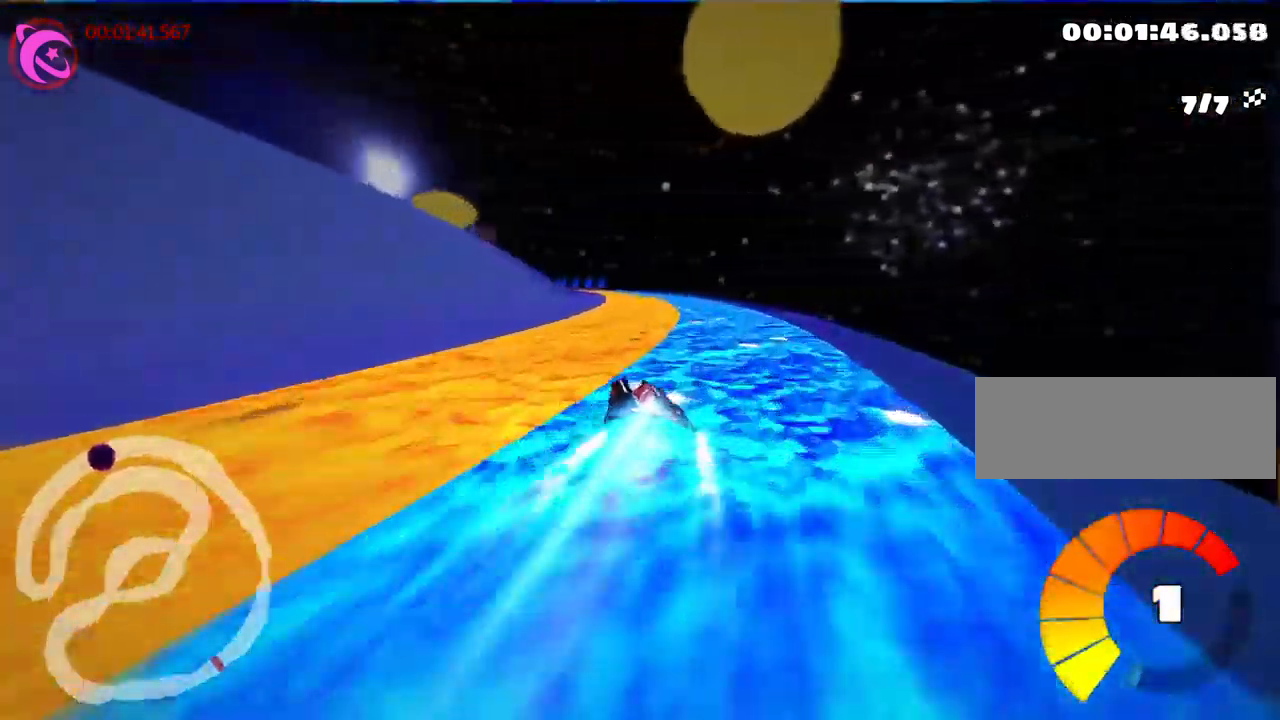
{"keys": ["skid", "up"], "events": [[217, "right", "up"], [250, "left", "down"], [384, "left", "up"]]}
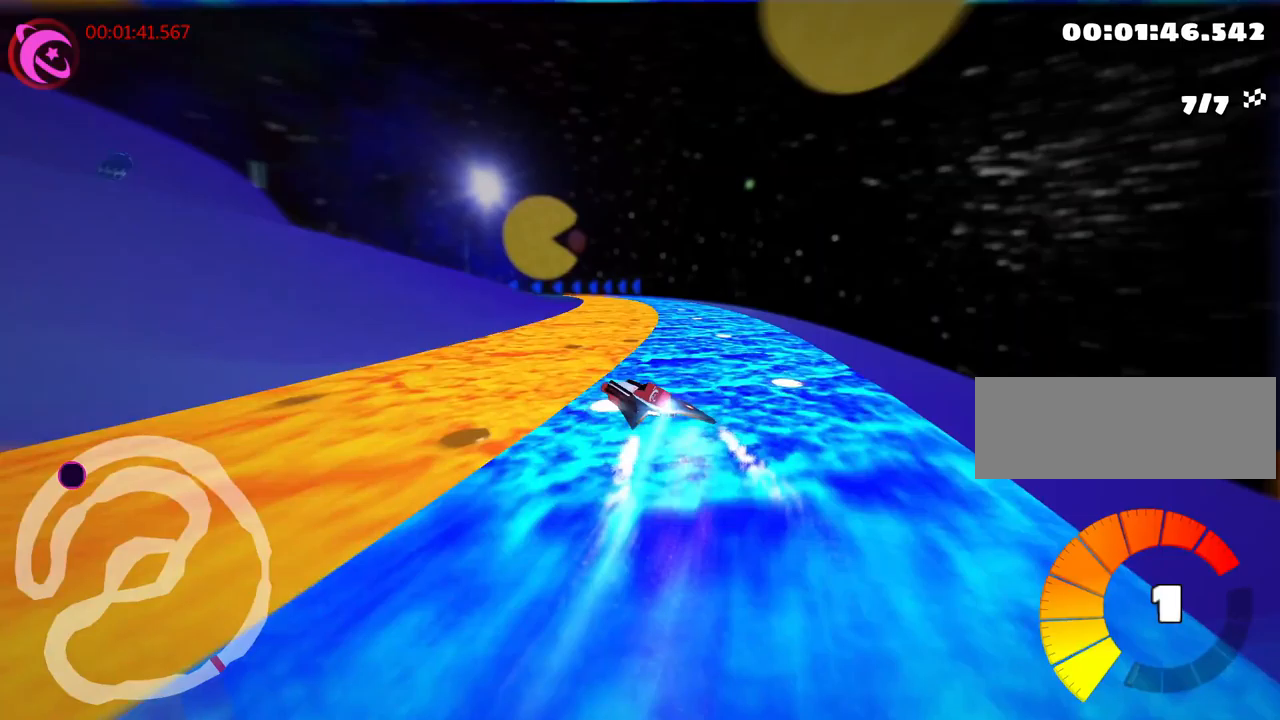
{"keys": ["right", "skid", "up"], "events": [[117, "right", "down"]]}
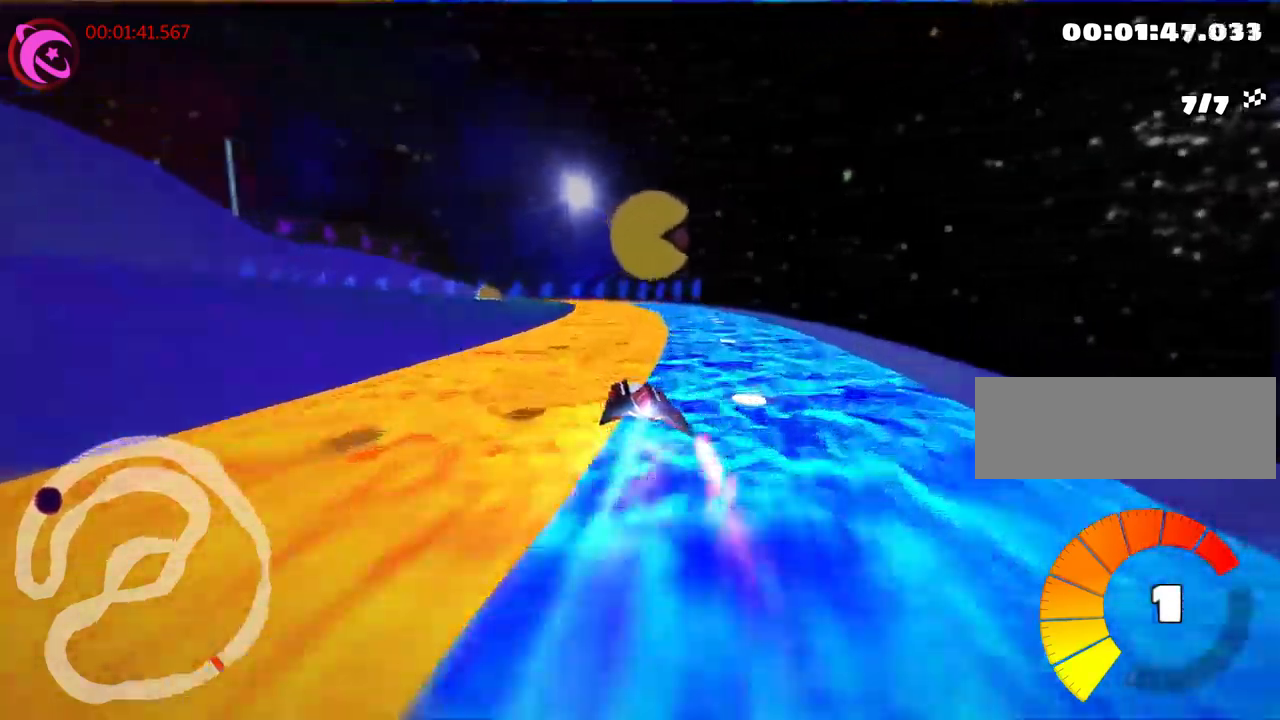
{"keys": ["left", "right", "skid"], "events": [[50, "up", "up"], [467, "left", "down"]]}
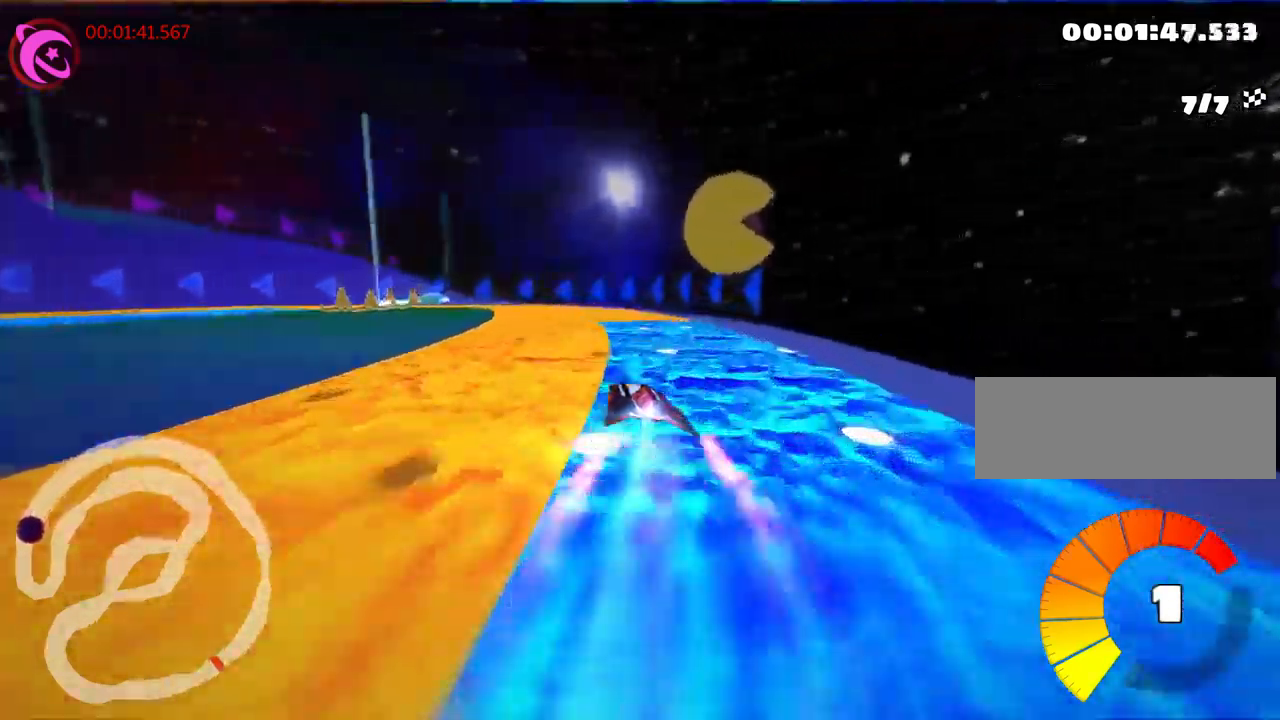
{"keys": ["down", "left"], "events": [[17, "right", "up"], [467, "skid", "up"], [483, "down", "down"]]}
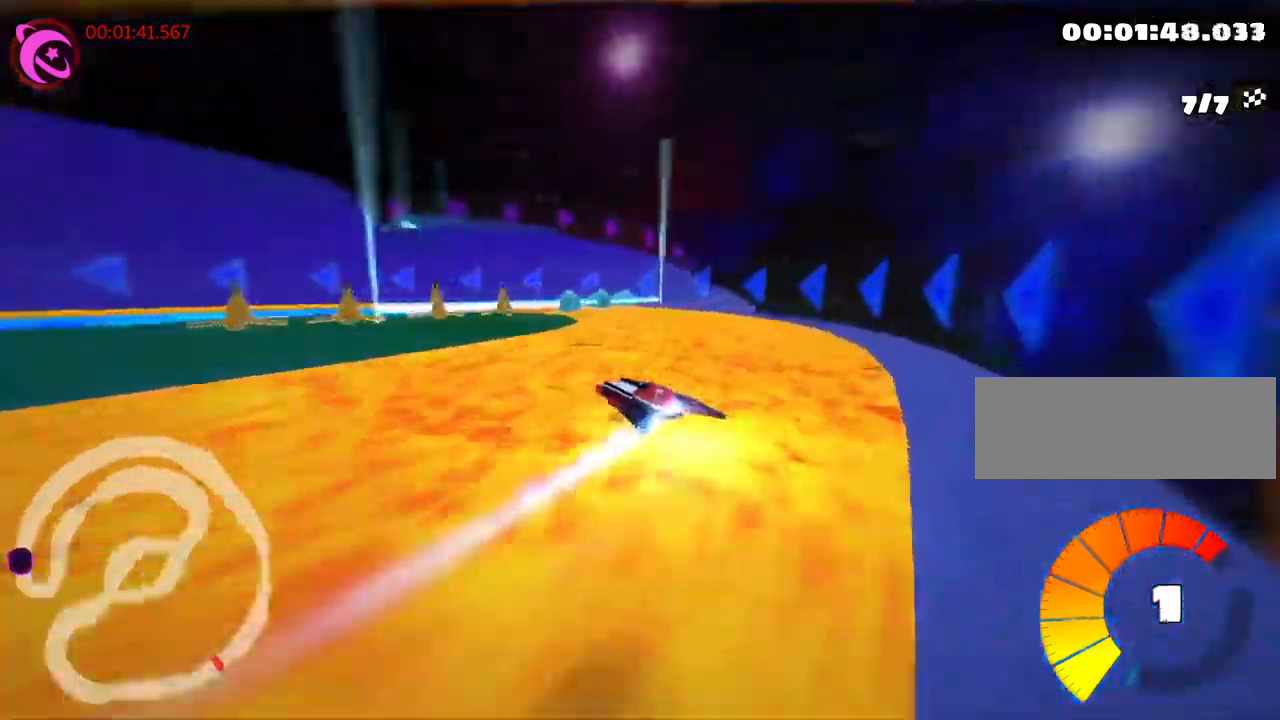
{"keys": ["left", "skid"], "events": [[167, "down", "up"], [350, "skid", "down"]]}
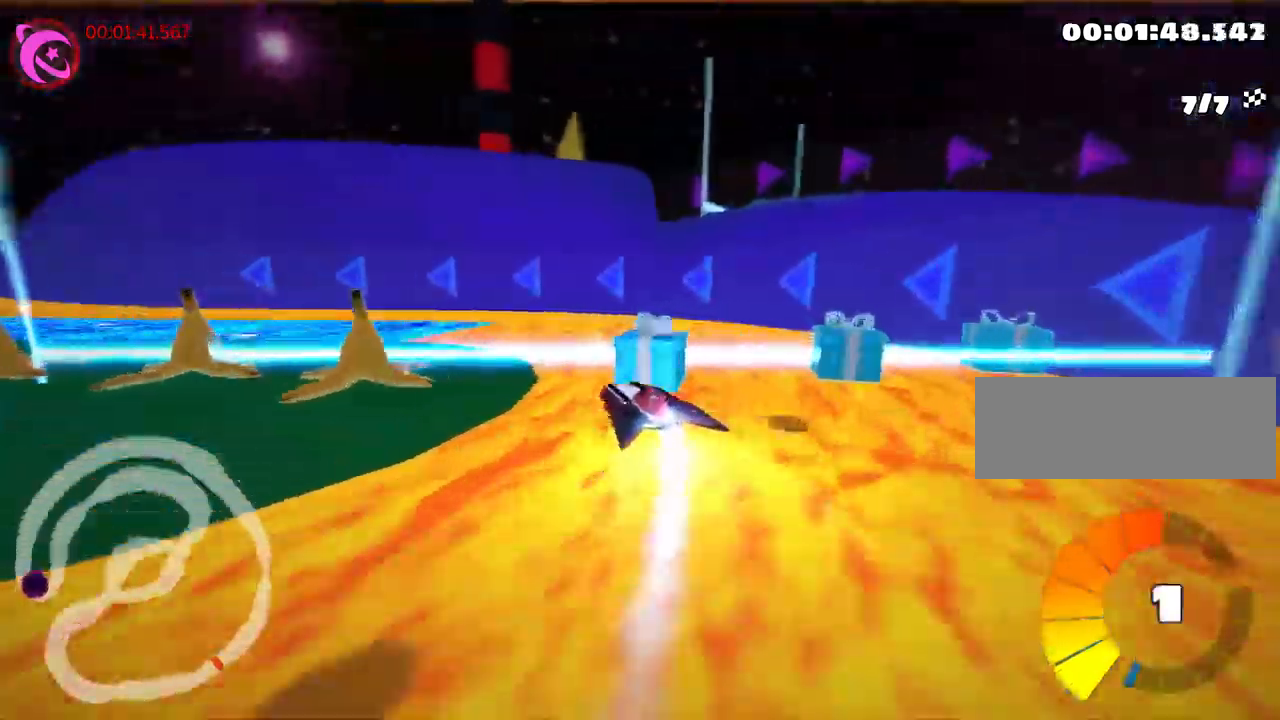
{"keys": ["left", "up"], "events": [[167, "up", "down"], [450, "skid", "up"]]}
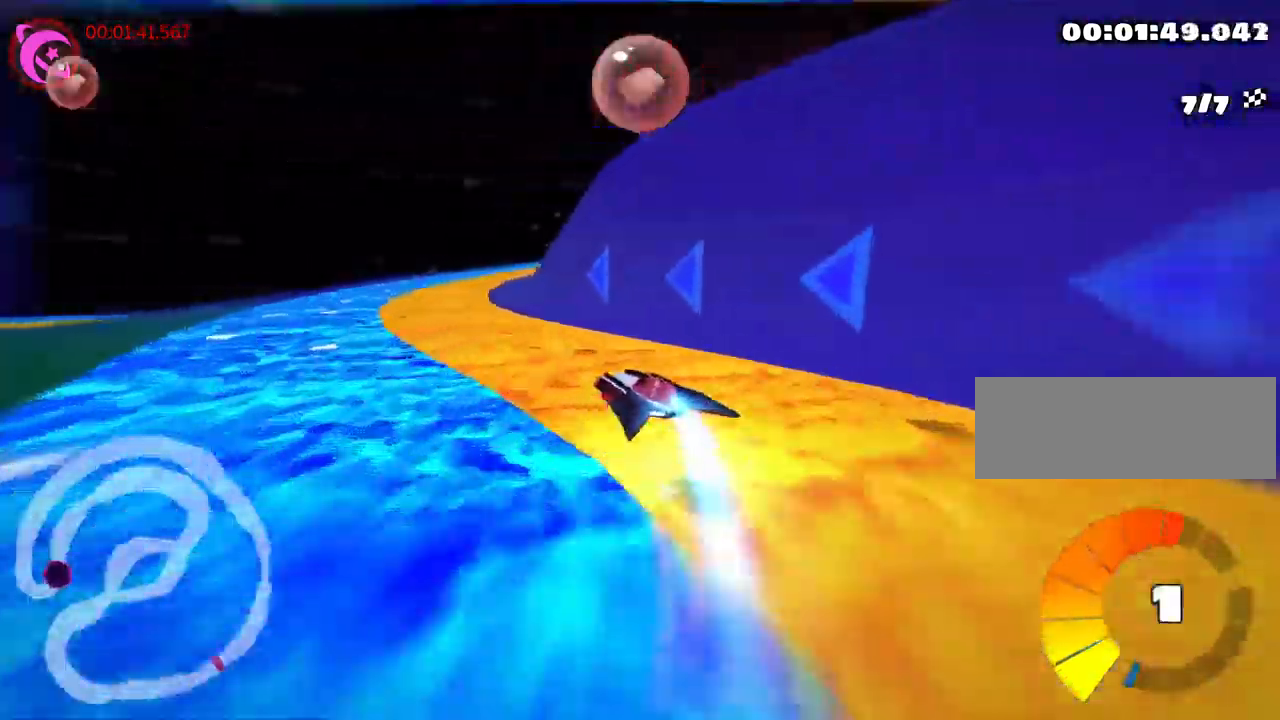
{"keys": ["right", "skid", "up"], "events": [[150, "left", "up"], [333, "skid", "down"], [350, "right", "down"]]}
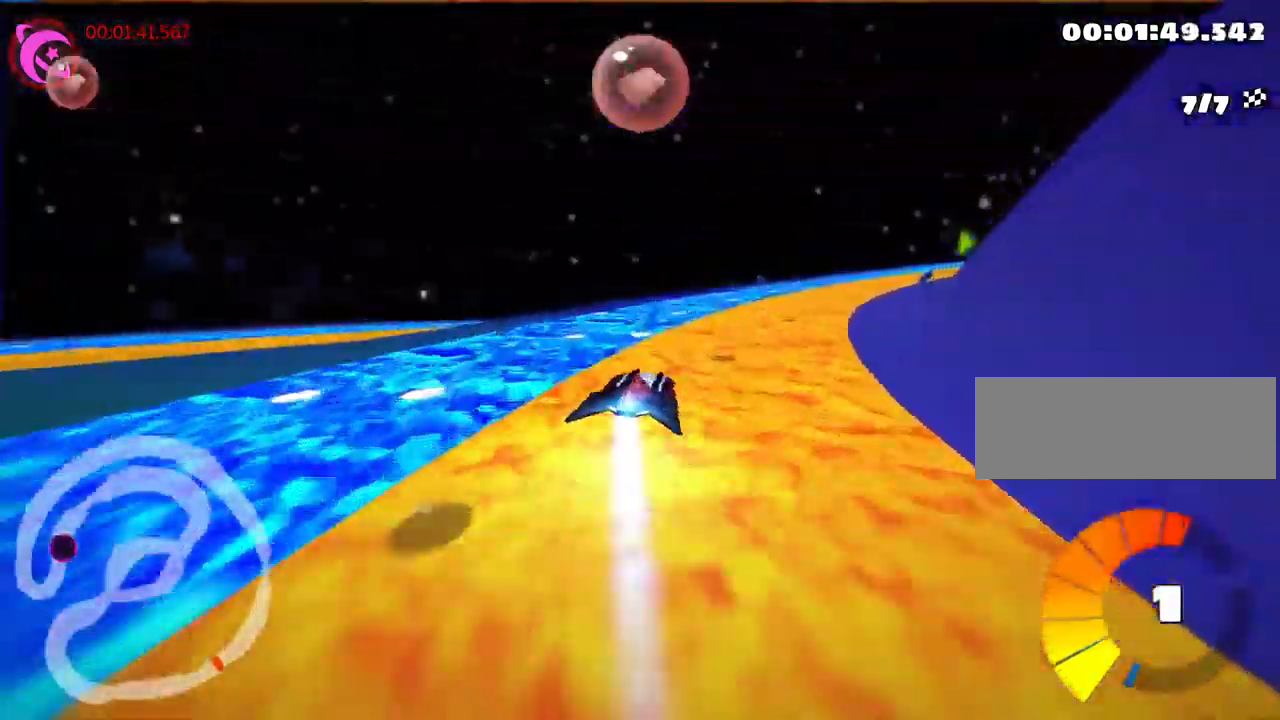
{"keys": ["left", "skid", "up"], "events": [[167, "nitro", "down"], [300, "nitro", "up"], [367, "right", "up"], [383, "left", "down"]]}
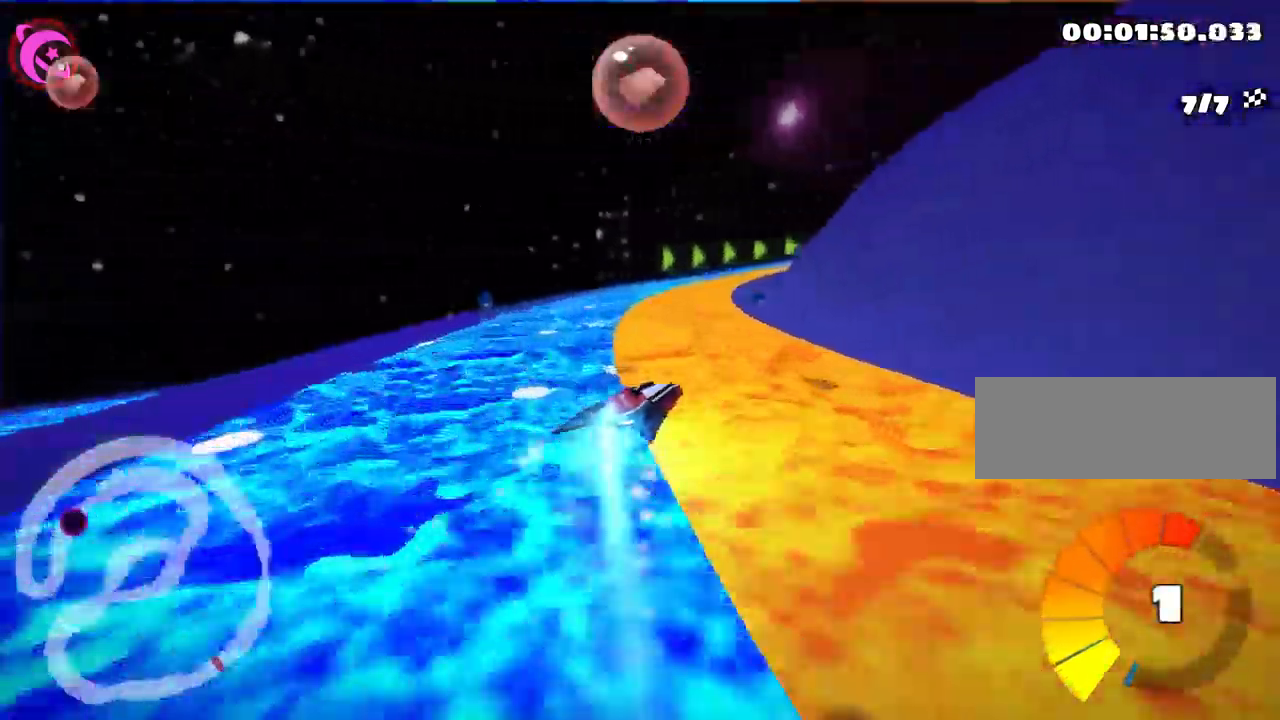
{"keys": ["left", "skid", "up"], "events": [[67, "left", "up"], [83, "right", "down"], [317, "right", "up"], [333, "left", "down"]]}